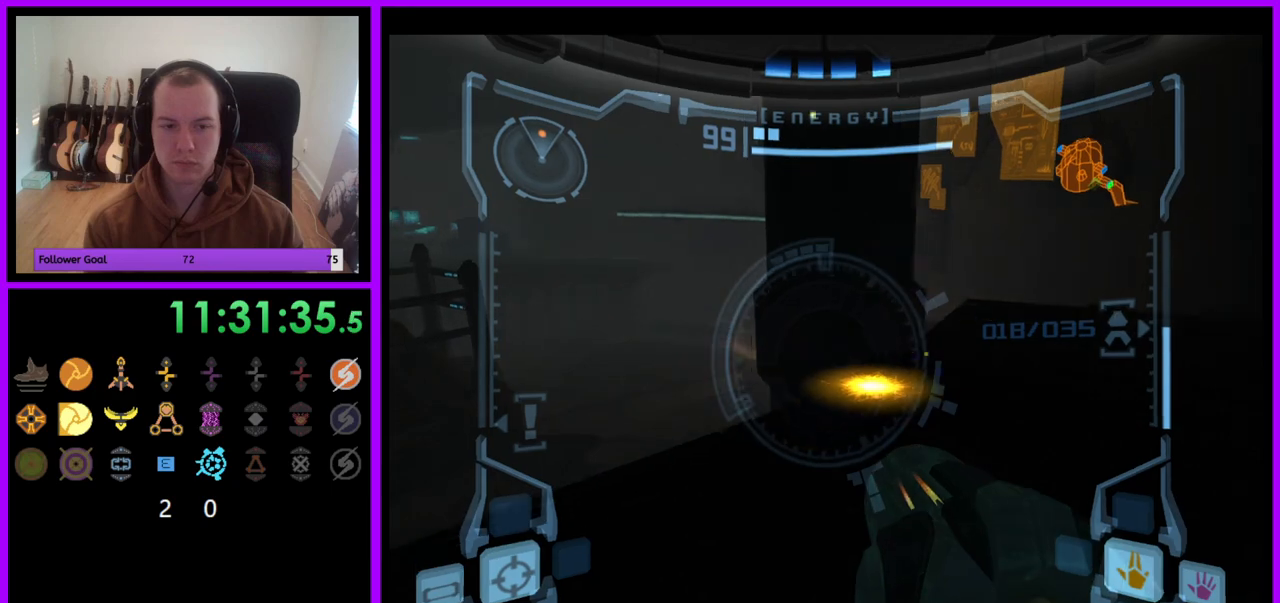
Gameplay with a controller (Nintendo layout); each line is a JSON object with the inputs held at the frame after it. "events" lists button and stick changes between this image and that frame as [ms after this image, input, new state], when the widget could be followed in between. Not read: L3 R3.
{"buttons": ["A", "L1"], "left_stick": "left", "right_stick": "center", "events": []}
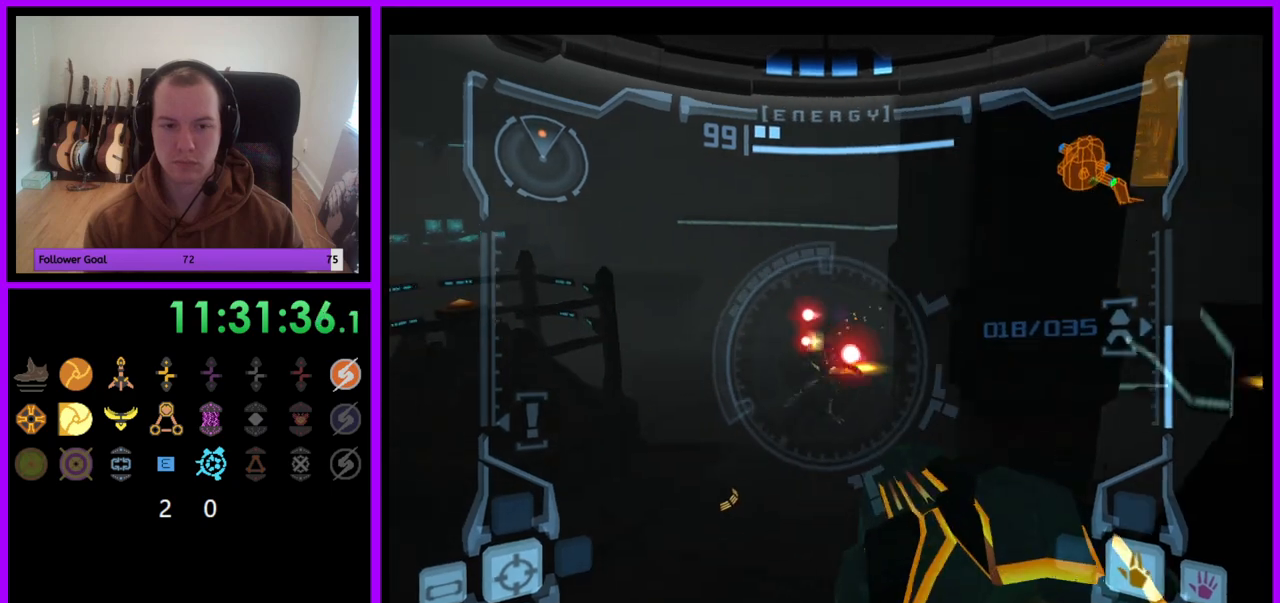
{"buttons": ["A", "L1"], "left_stick": "right", "right_stick": "center", "events": [[150, "left_stick", "right"], [367, "A", "up"], [483, "A", "down"]]}
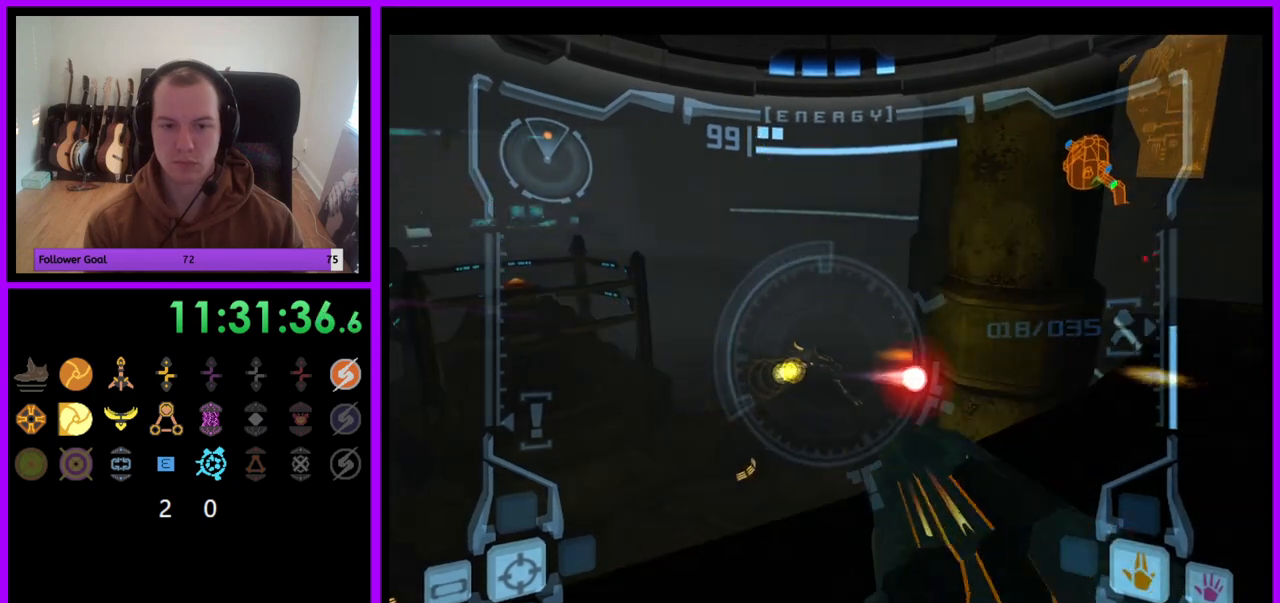
{"buttons": ["A", "L1"], "left_stick": "center", "right_stick": "center", "events": [[267, "left_stick", "down"], [400, "left_stick", "left"], [467, "left_stick", "center"]]}
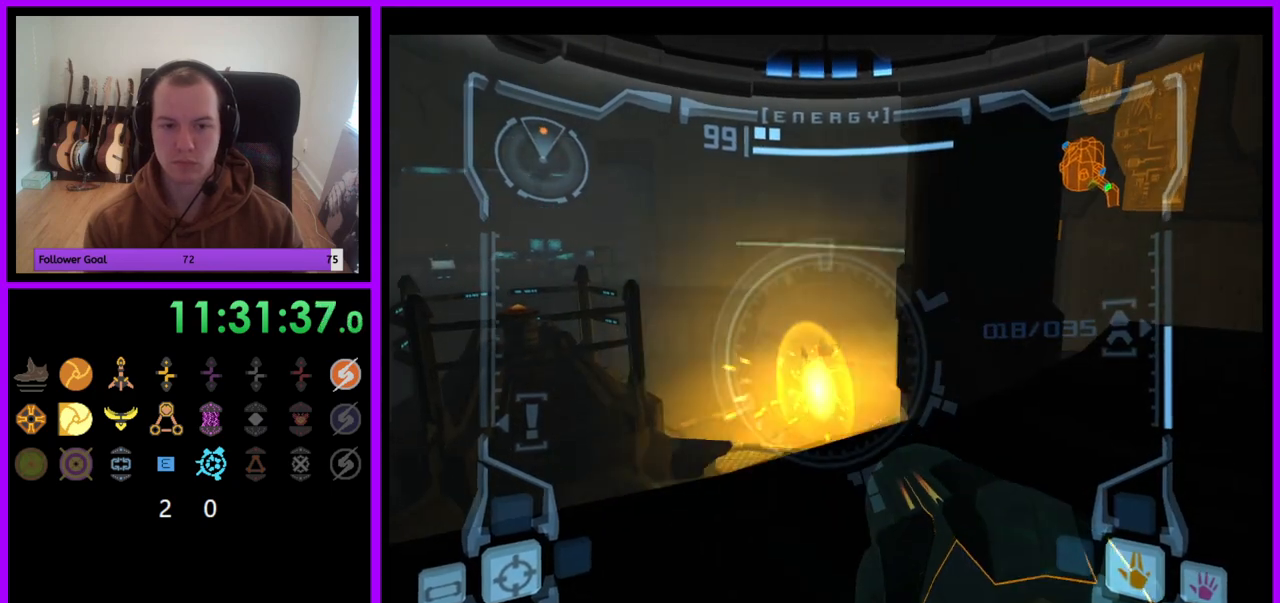
{"buttons": ["A", "L1"], "left_stick": "left", "right_stick": "center", "events": [[367, "left_stick", "left"]]}
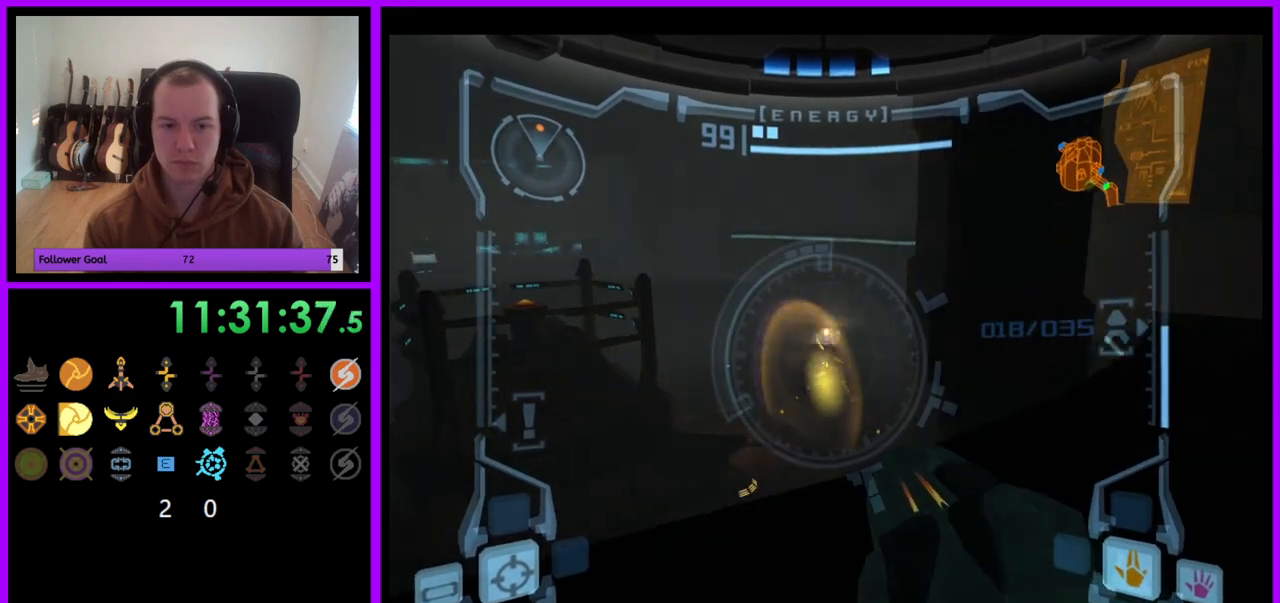
{"buttons": ["A", "L1"], "left_stick": "right", "right_stick": "center", "events": [[283, "left_stick", "center"], [333, "left_stick", "right"]]}
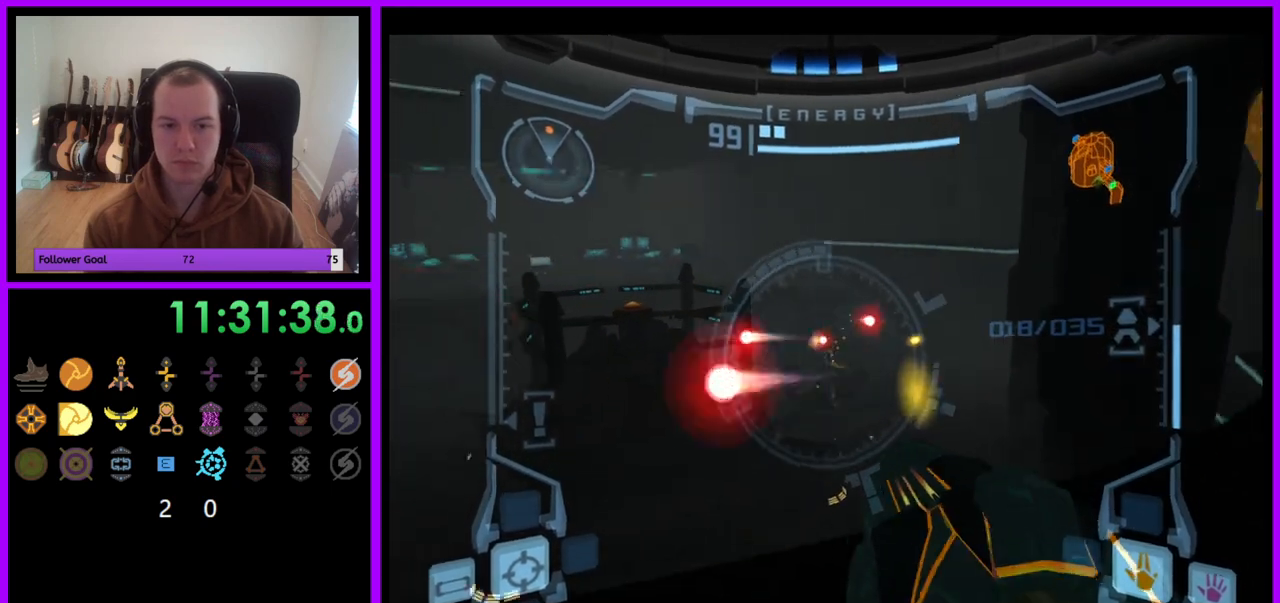
{"buttons": ["A", "L1"], "left_stick": "left", "right_stick": "center", "events": [[400, "A", "up"], [433, "left_stick", "center"], [500, "A", "down"], [500, "left_stick", "left"]]}
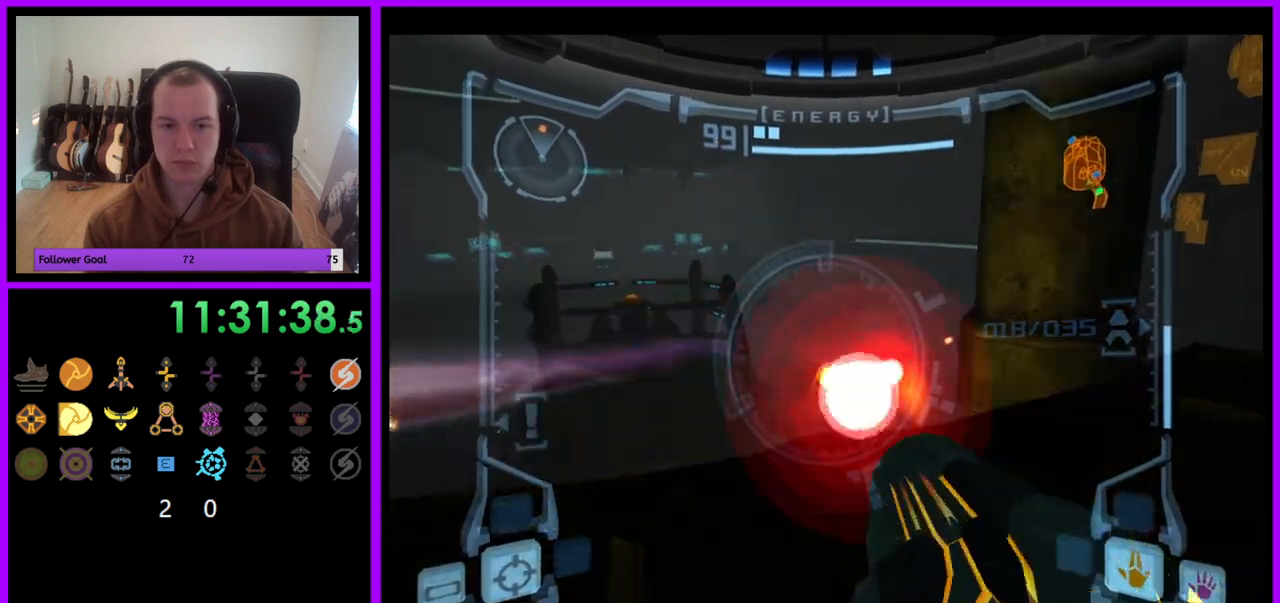
{"buttons": ["A", "L1"], "left_stick": "left", "right_stick": "center", "events": [[67, "left_stick", "down"], [233, "left_stick", "left"]]}
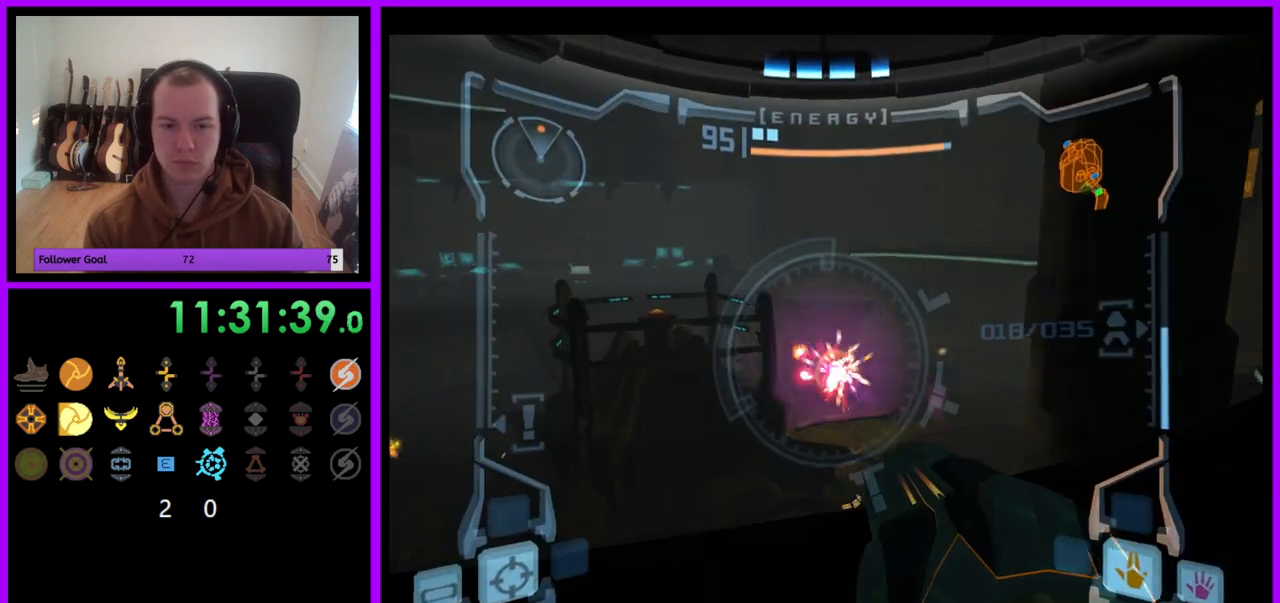
{"buttons": ["A", "L1"], "left_stick": "right", "right_stick": "center", "events": [[67, "left_stick", "center"], [300, "left_stick", "right"]]}
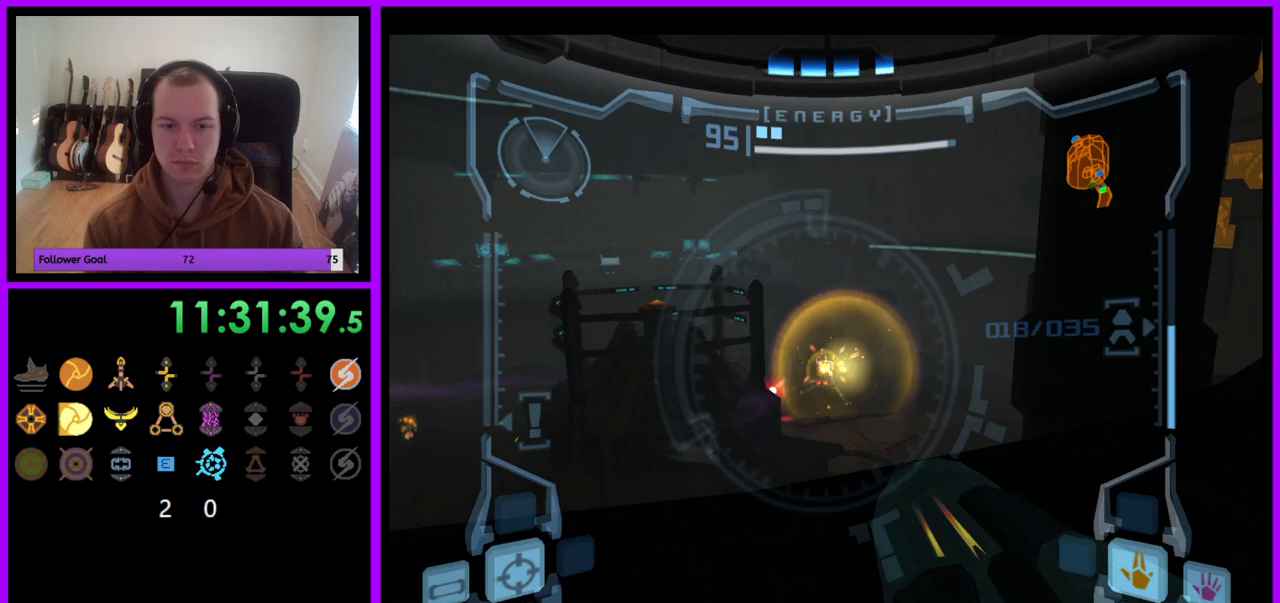
{"buttons": ["A", "R1"], "left_stick": "left", "right_stick": "center", "events": [[267, "left_stick", "center"], [383, "R1", "down"], [400, "L1", "up"], [467, "left_stick", "left"]]}
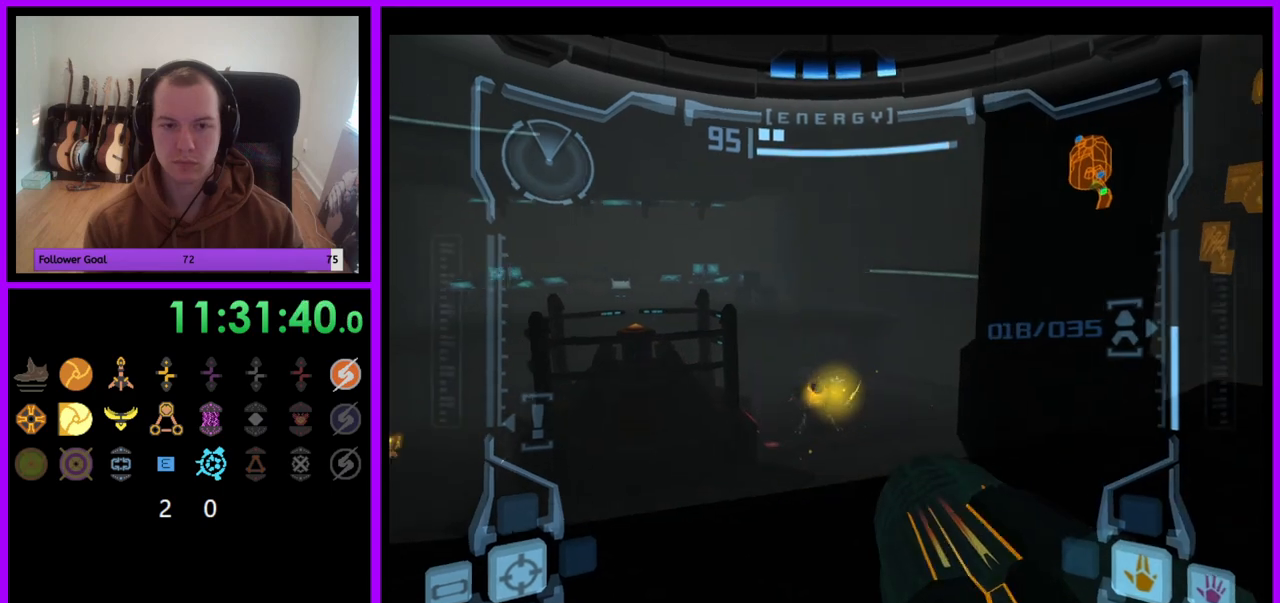
{"buttons": ["A", "R1"], "left_stick": "down", "right_stick": "center", "events": [[100, "left_stick", "down-left"], [233, "left_stick", "down"]]}
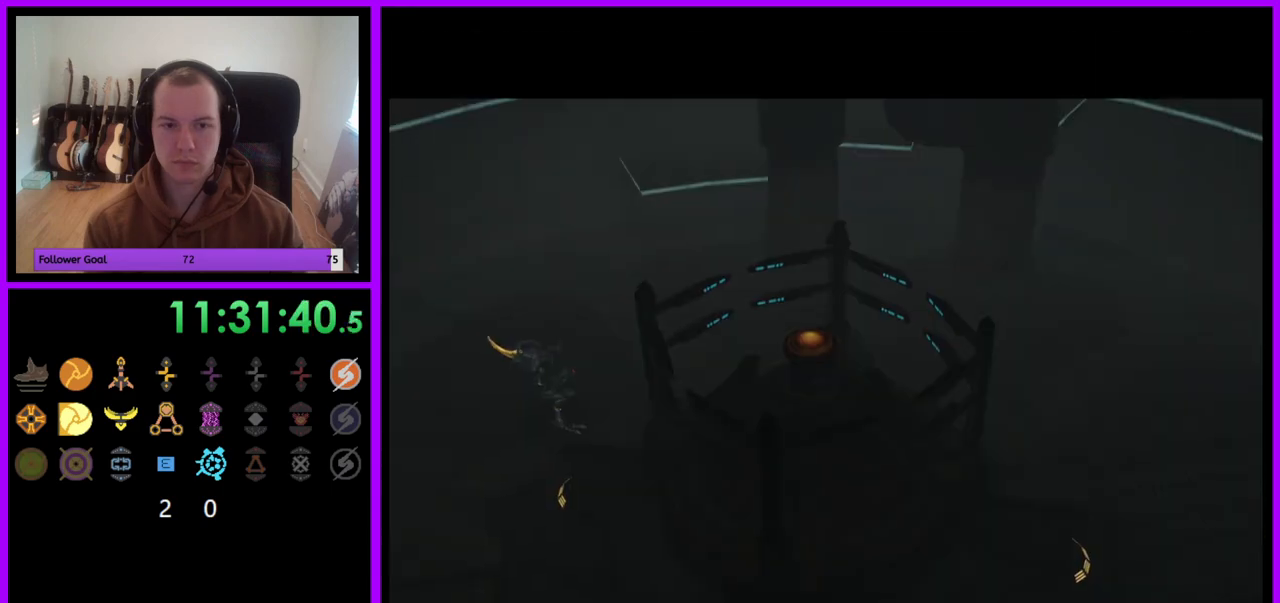
{"buttons": ["A", "R1"], "left_stick": "center", "right_stick": "center", "events": [[367, "left_stick", "center"]]}
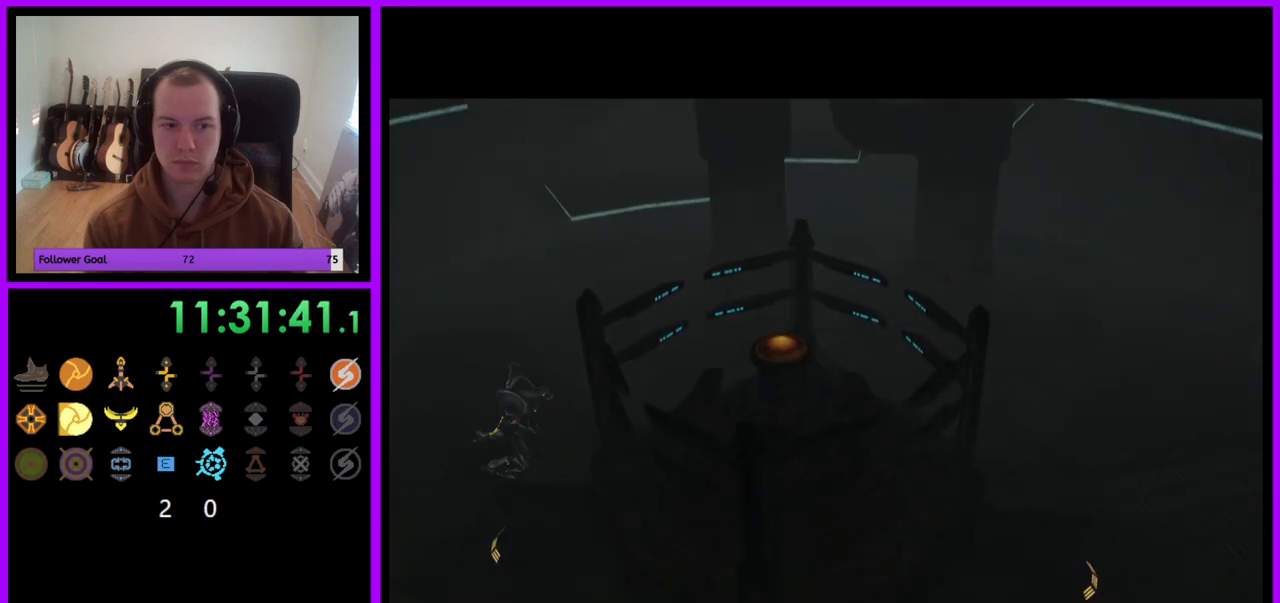
{"buttons": [], "left_stick": "center", "right_stick": "center", "events": [[50, "A", "up"], [100, "R1", "up"]]}
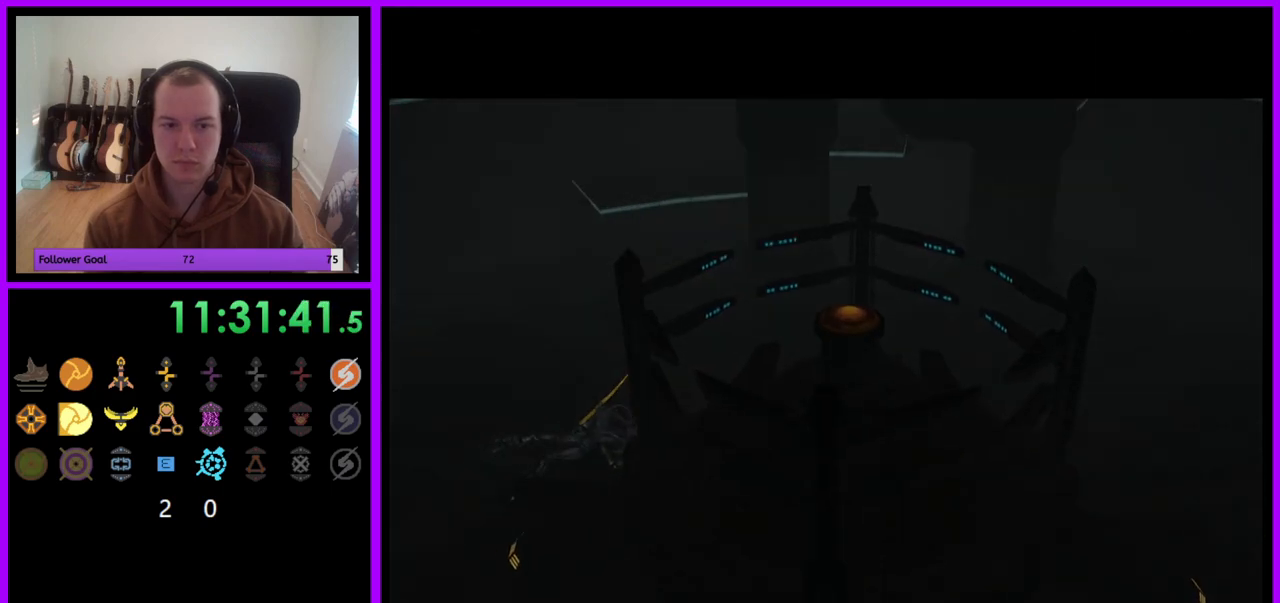
{"buttons": [], "left_stick": "center", "right_stick": "center", "events": []}
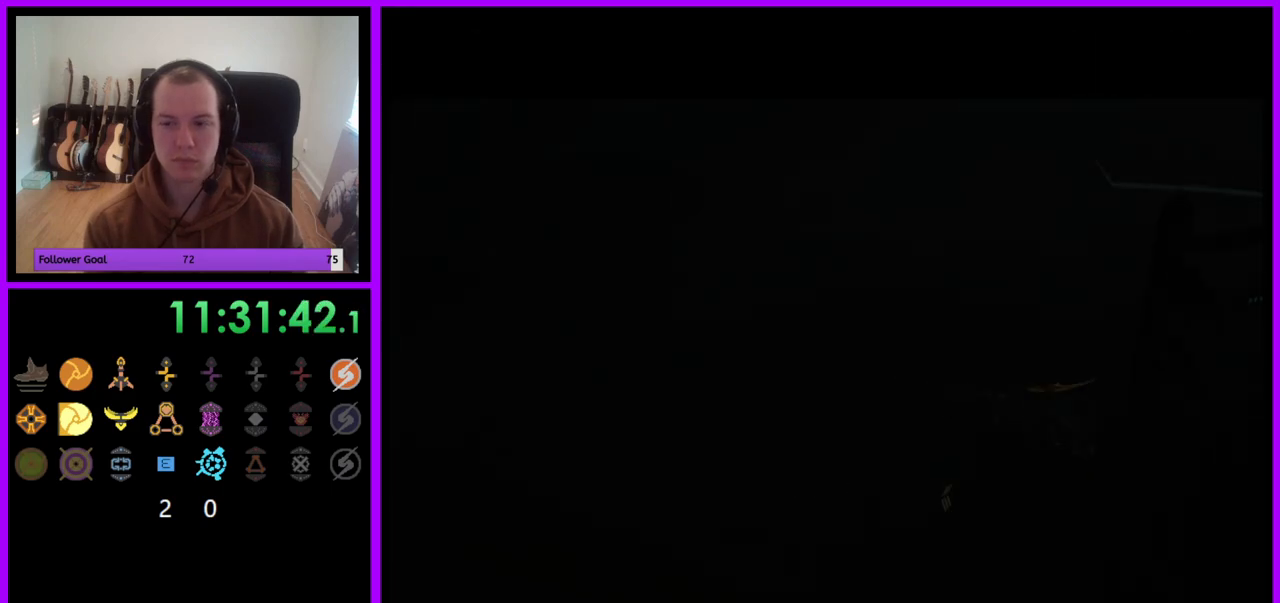
{"buttons": [], "left_stick": "center", "right_stick": "center", "events": []}
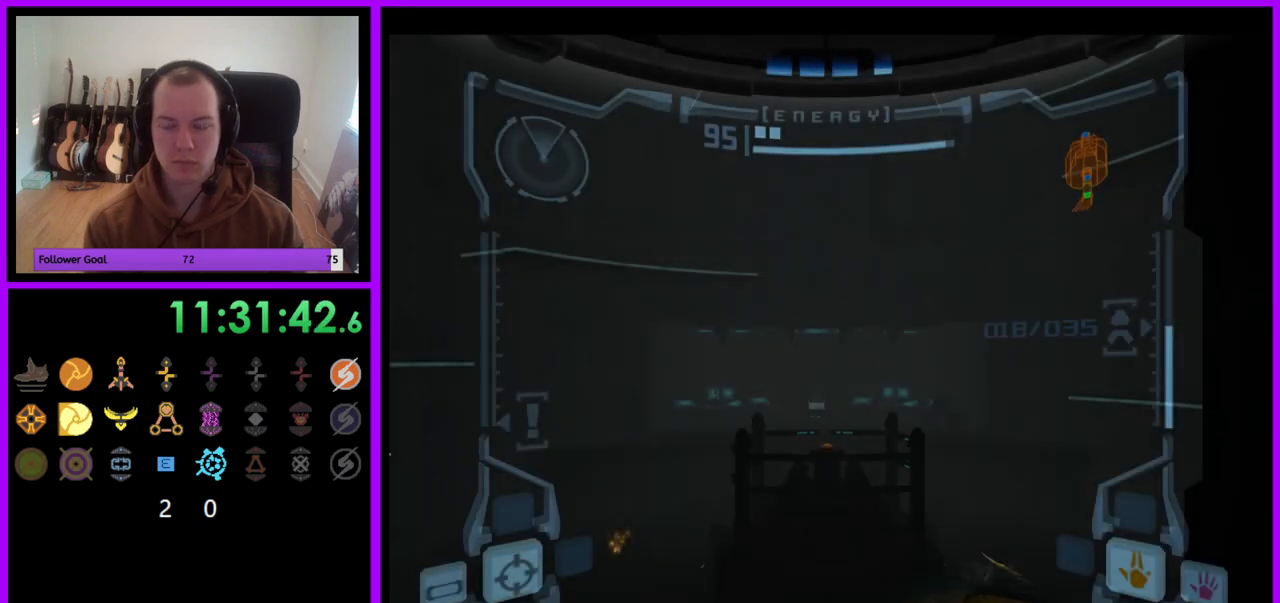
{"buttons": ["R1"], "left_stick": "down", "right_stick": "center", "events": [[433, "R1", "down"], [500, "left_stick", "down"]]}
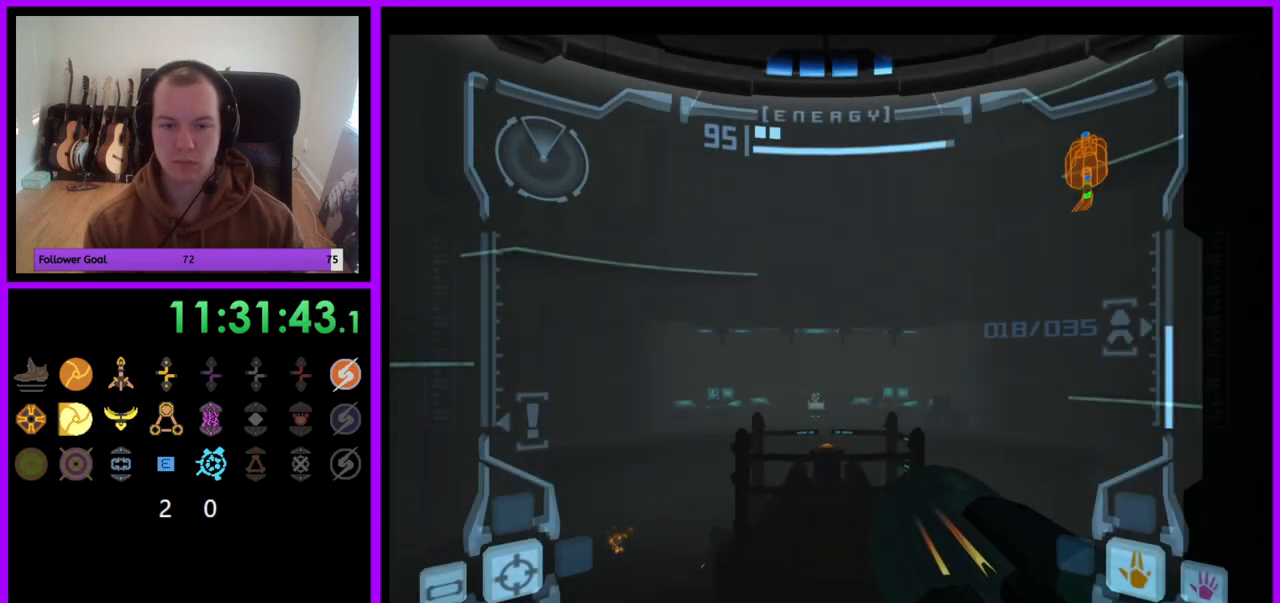
{"buttons": ["R1"], "left_stick": "down", "right_stick": "center", "events": []}
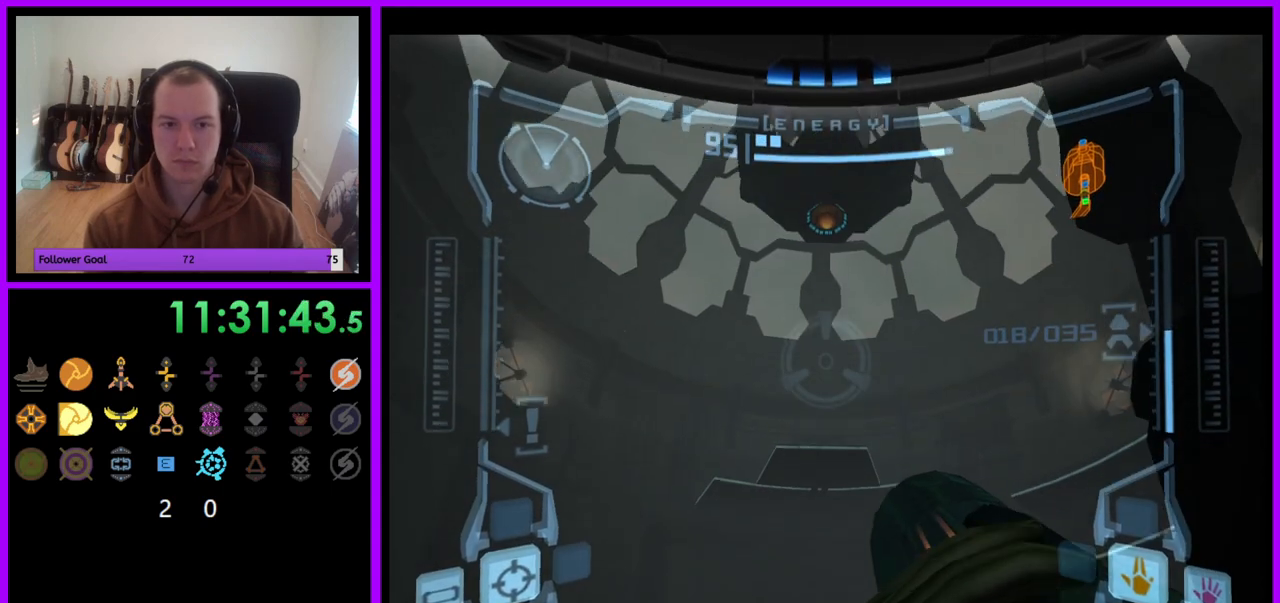
{"buttons": ["R1"], "left_stick": "down", "right_stick": "center", "events": []}
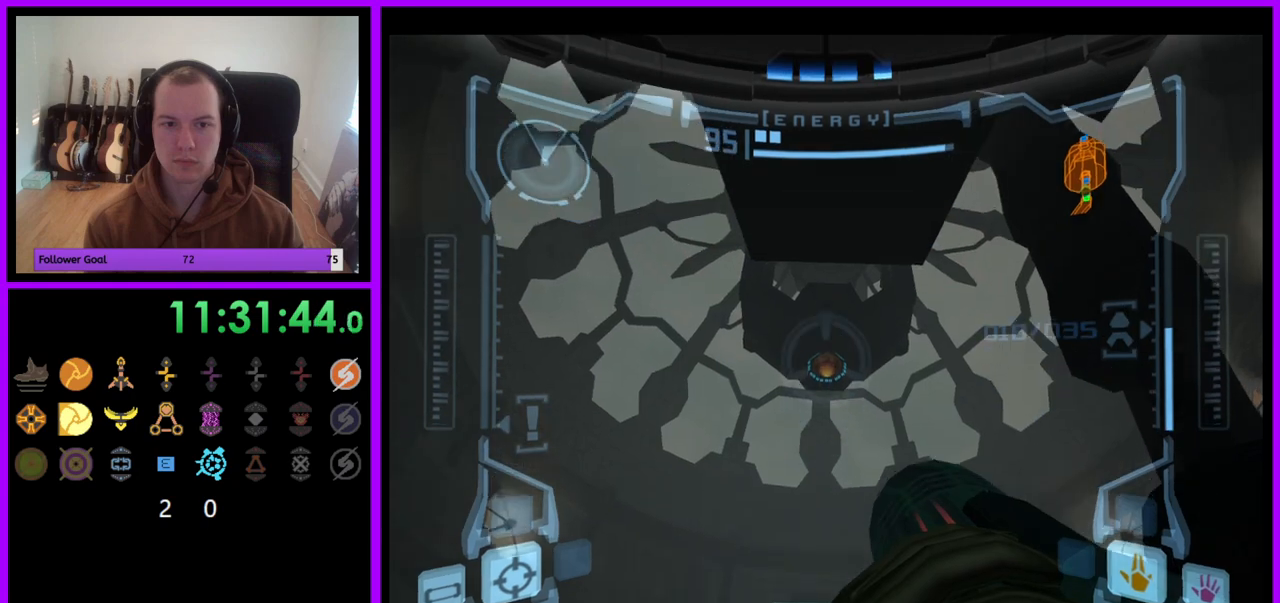
{"buttons": ["L1"], "left_stick": "center", "right_stick": "center", "events": [[117, "L1", "down"], [150, "left_stick", "center"], [167, "R1", "up"], [233, "left_stick", "up-left"], [450, "left_stick", "center"]]}
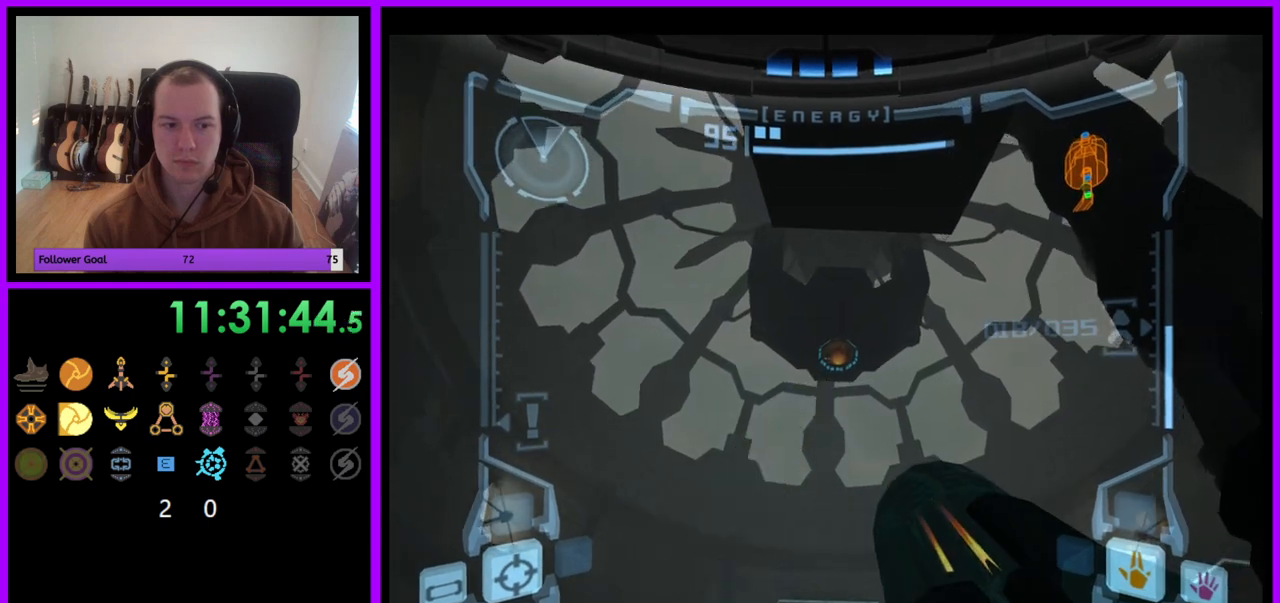
{"buttons": ["B", "L1"], "left_stick": "center", "right_stick": "center", "events": [[483, "B", "down"]]}
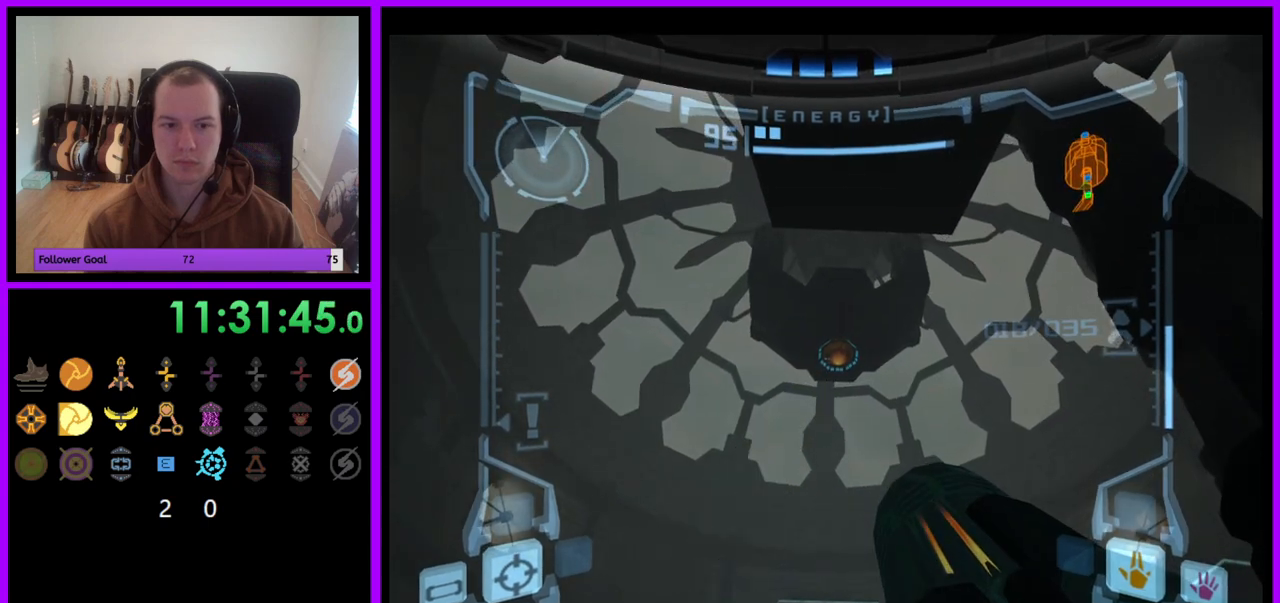
{"buttons": ["L1"], "left_stick": "up-left", "right_stick": "center", "events": [[83, "B", "up"], [250, "left_stick", "up-left"]]}
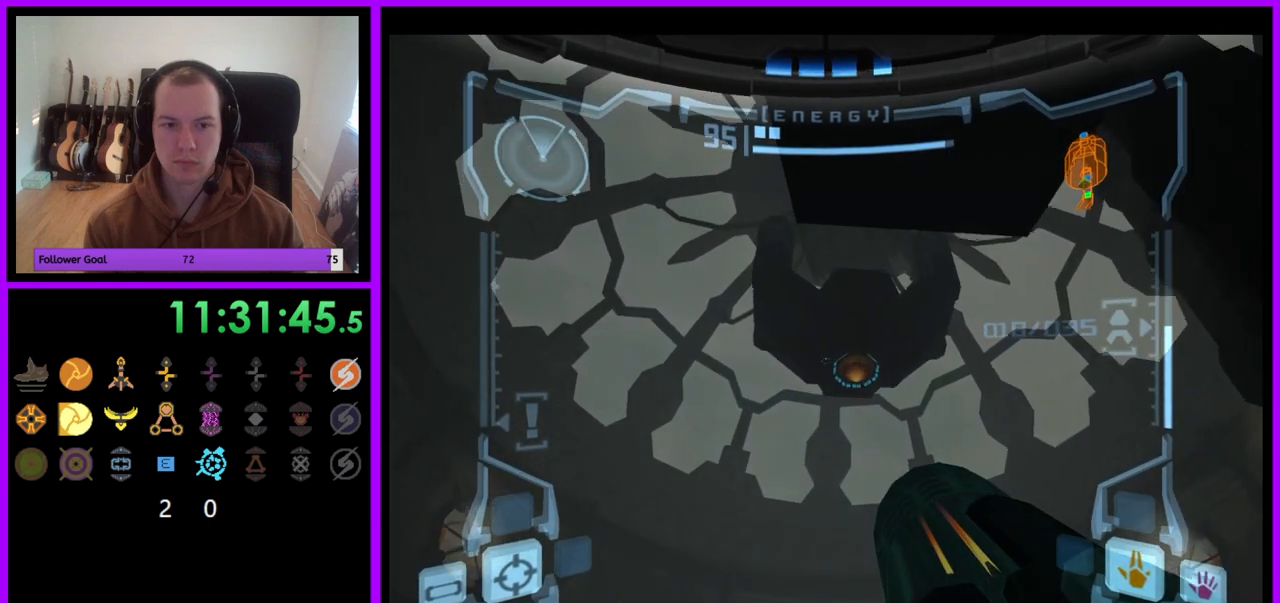
{"buttons": ["L1"], "left_stick": "center", "right_stick": "center", "events": [[117, "left_stick", "center"]]}
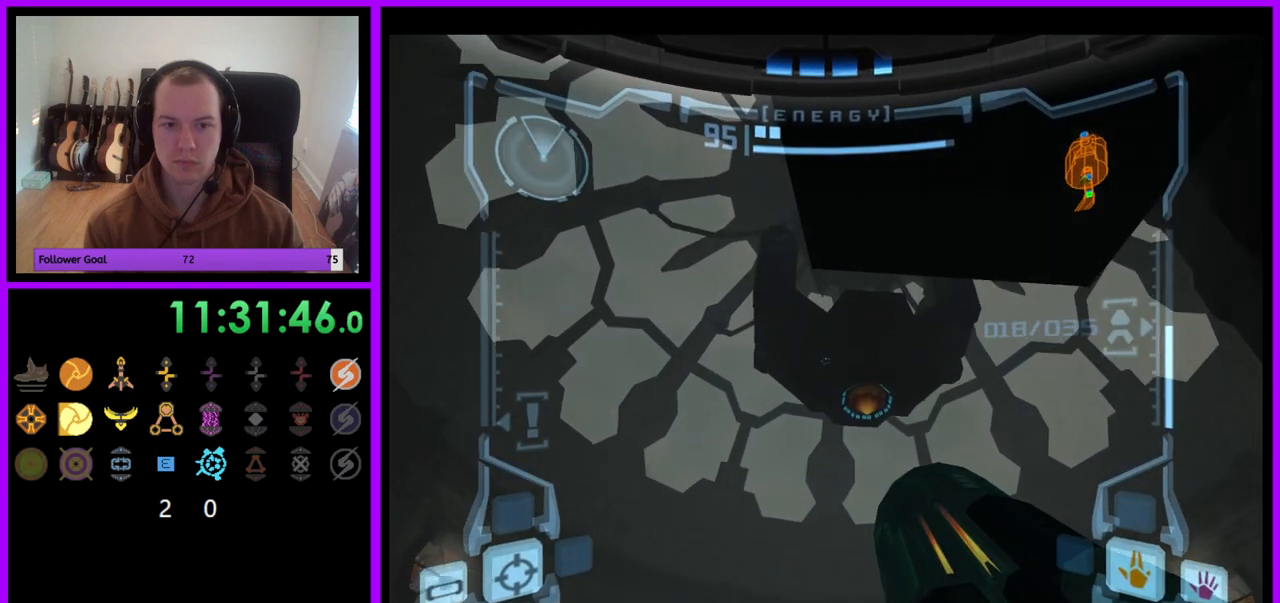
{"buttons": [], "left_stick": "center", "right_stick": "center", "events": [[300, "L1", "up"]]}
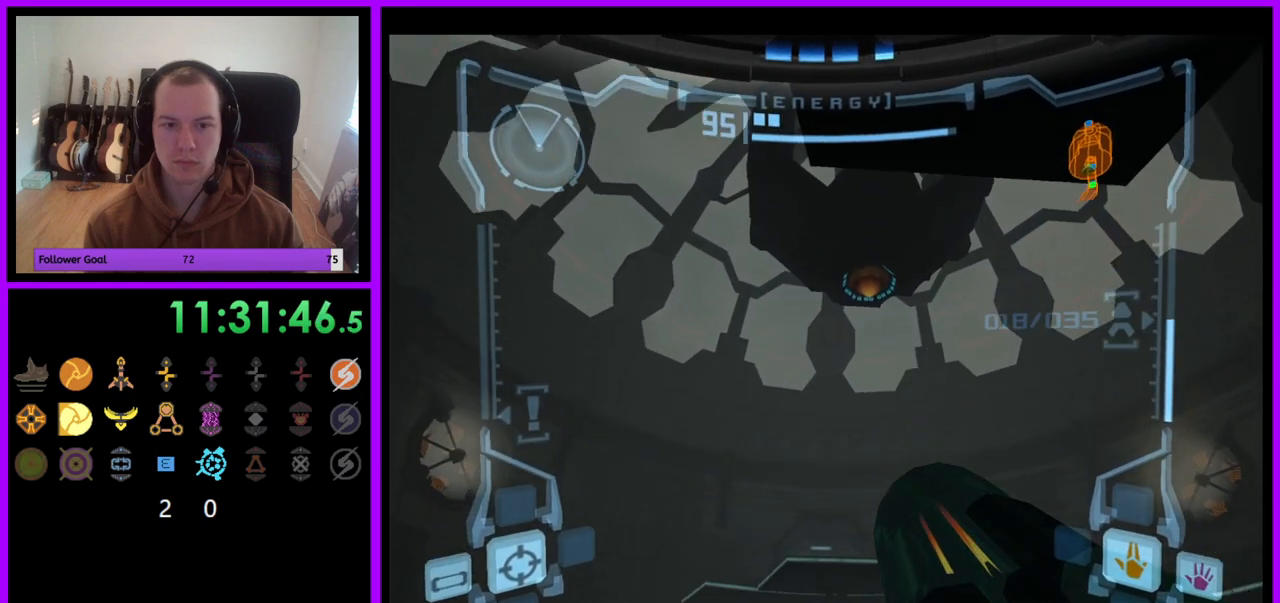
{"buttons": [], "left_stick": "center", "right_stick": "center", "events": []}
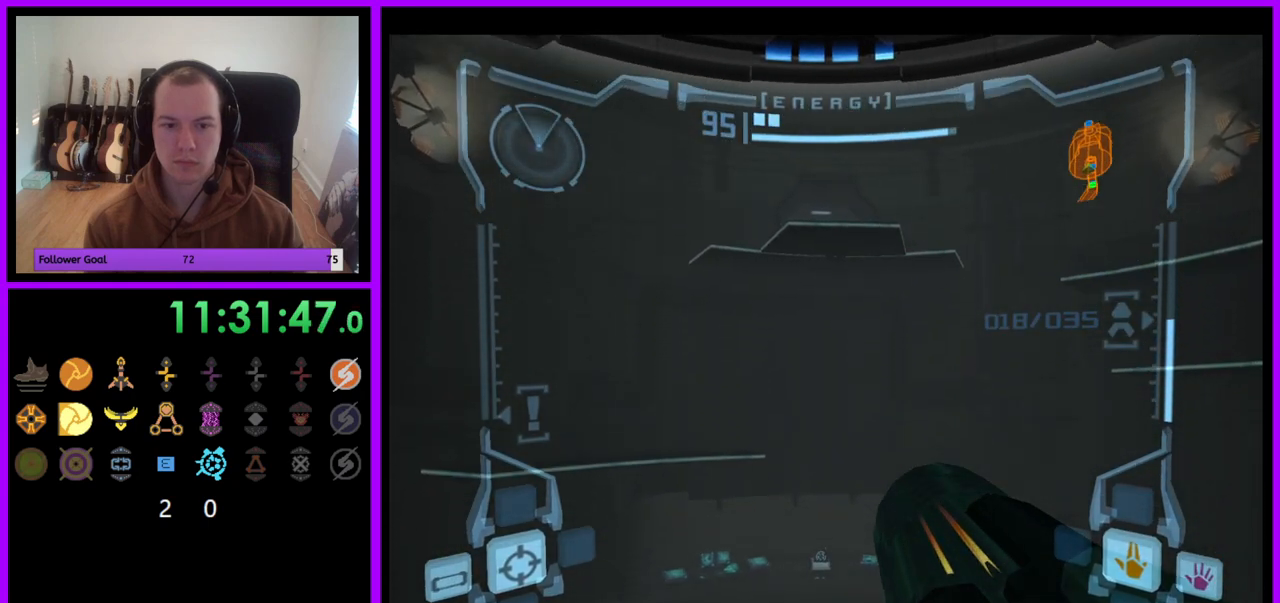
{"buttons": [], "left_stick": "center", "right_stick": "center", "events": []}
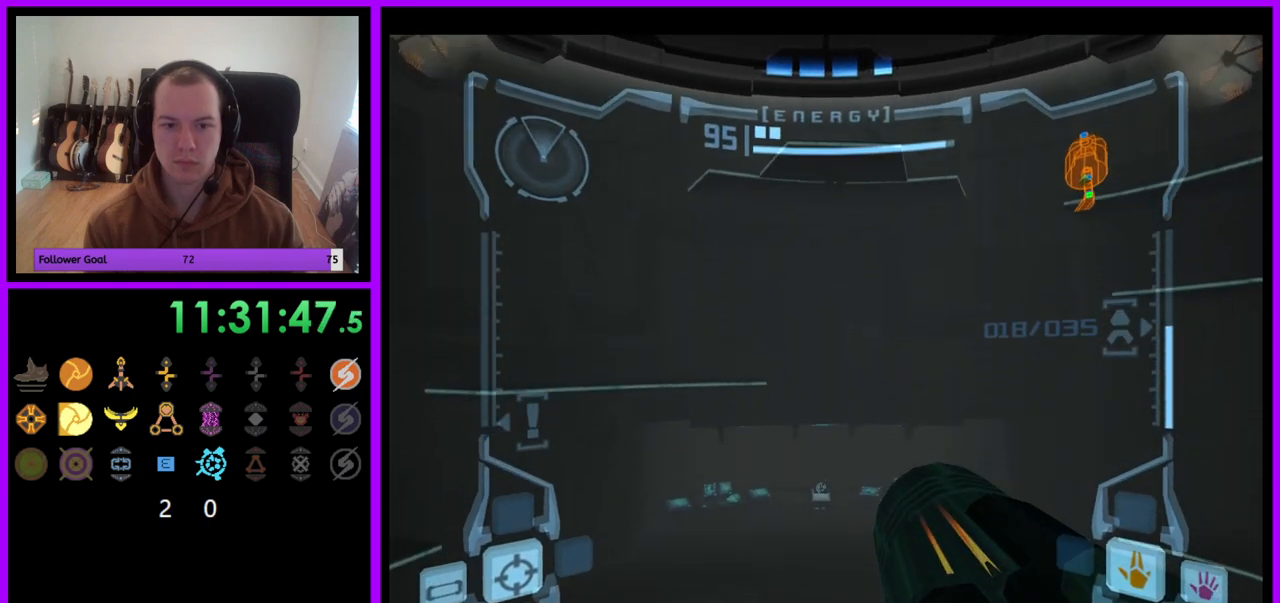
{"buttons": [], "left_stick": "center", "right_stick": "center", "events": []}
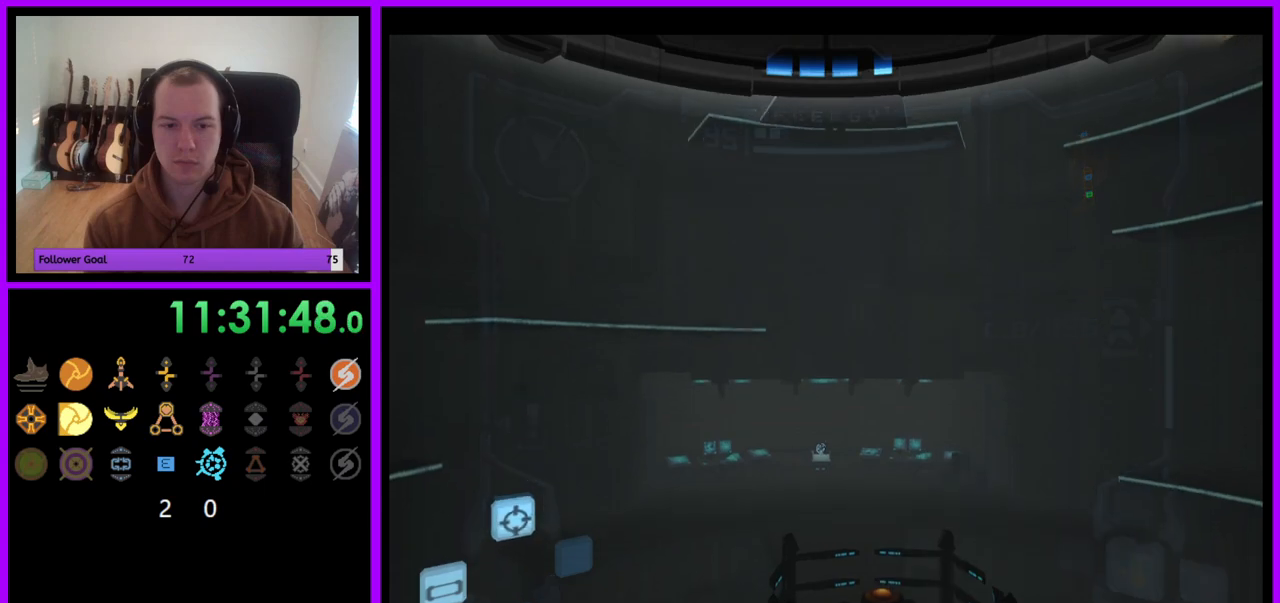
{"buttons": ["R1"], "left_stick": "up", "right_stick": "center", "events": [[333, "R1", "down"], [400, "left_stick", "up"]]}
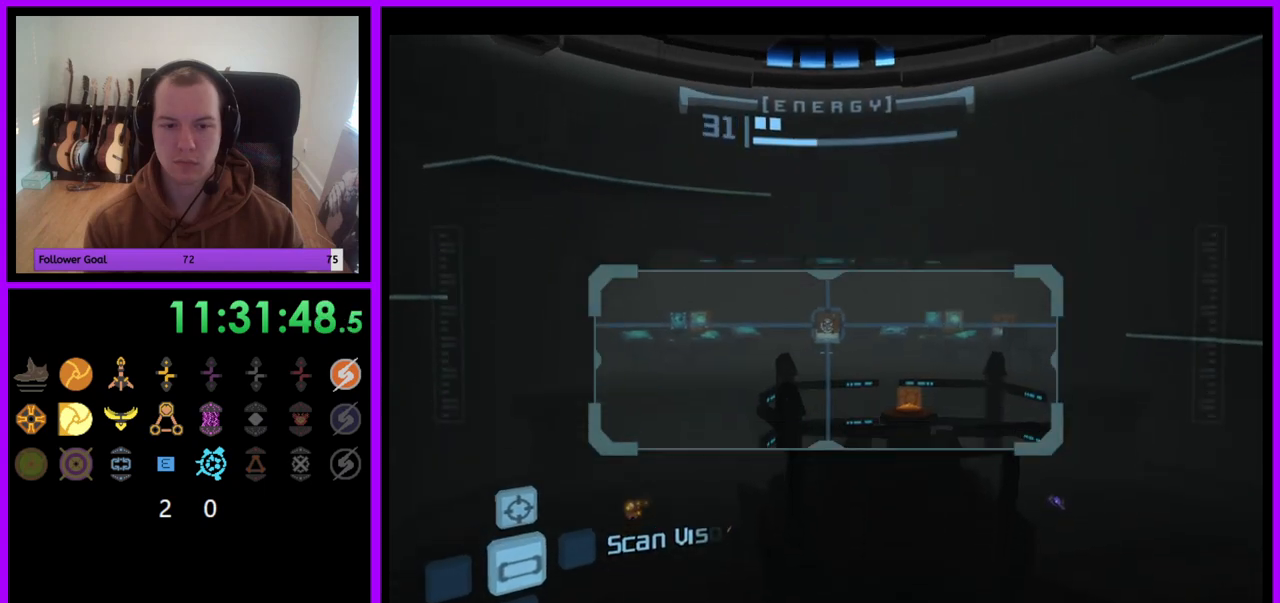
{"buttons": ["L1"], "left_stick": "left", "right_stick": "center", "events": [[17, "L1", "down"], [33, "R1", "up"], [50, "left_stick", "center"], [433, "left_stick", "left"]]}
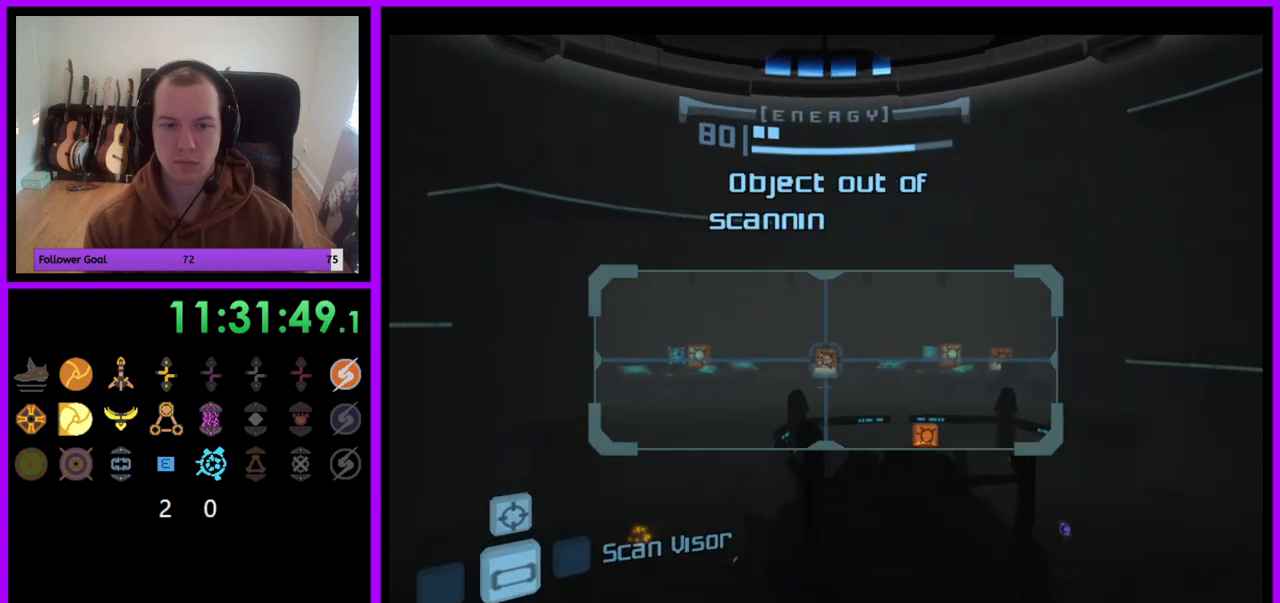
{"buttons": ["L1"], "left_stick": "left", "right_stick": "center", "events": []}
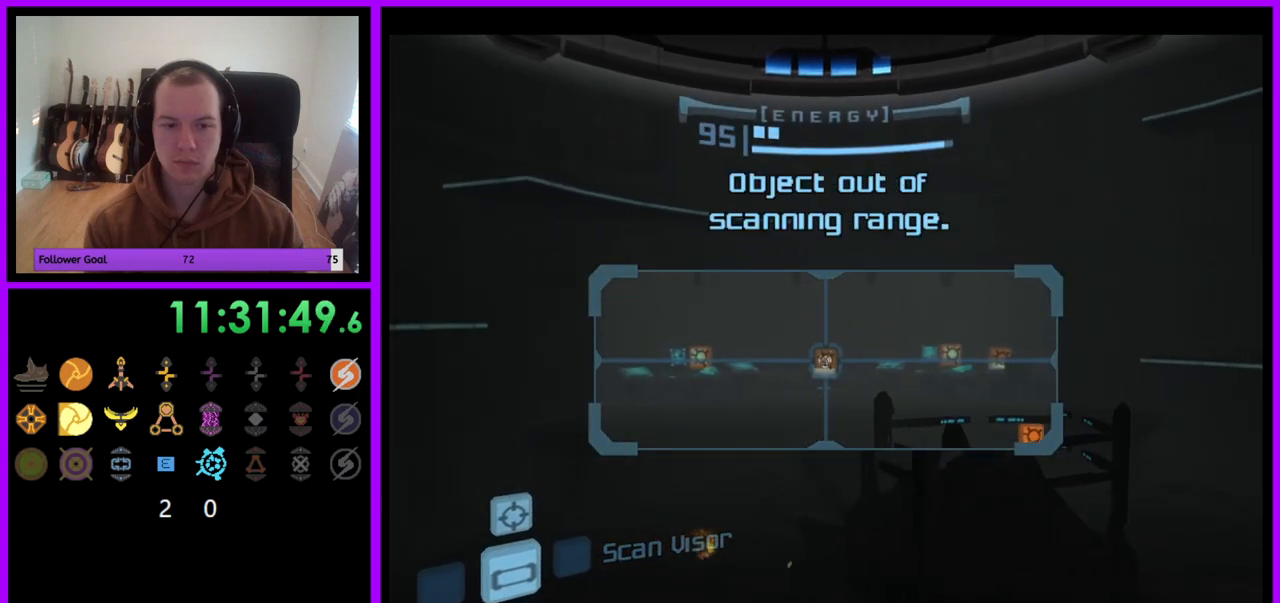
{"buttons": ["A"], "left_stick": "up-right", "right_stick": "center", "events": [[17, "left_stick", "up-left"], [150, "B", "down"], [150, "left_stick", "left"], [217, "B", "up"], [367, "L1", "up"], [383, "left_stick", "up"], [400, "A", "down"], [450, "left_stick", "up-right"]]}
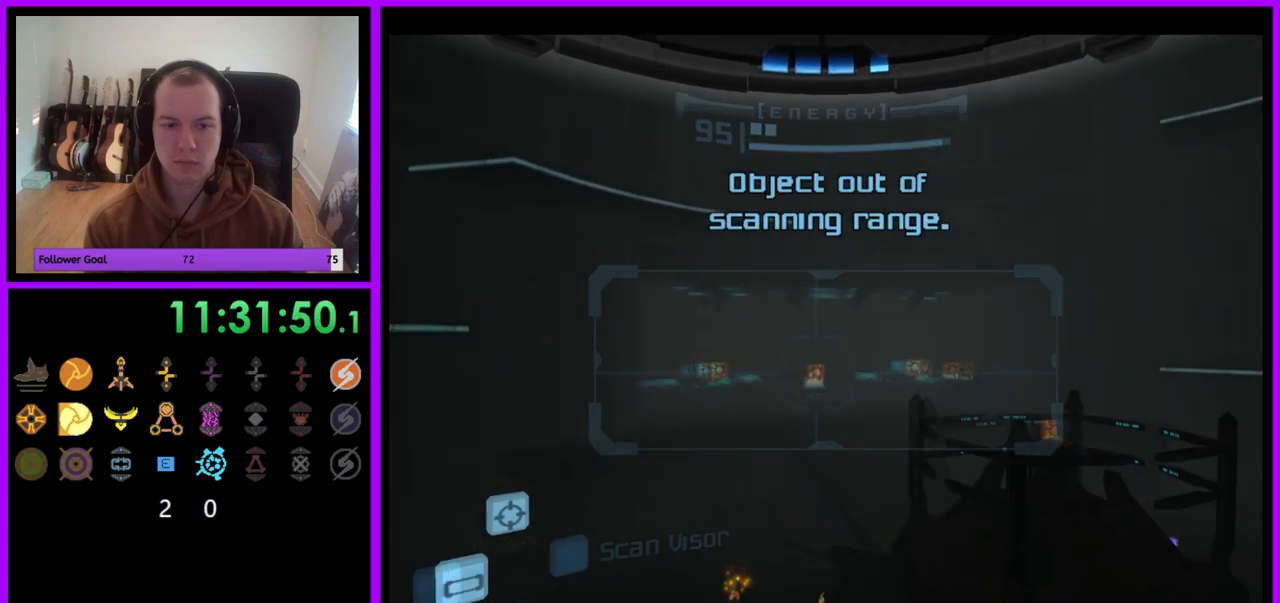
{"buttons": ["A"], "left_stick": "up", "right_stick": "center", "events": [[200, "left_stick", "up"]]}